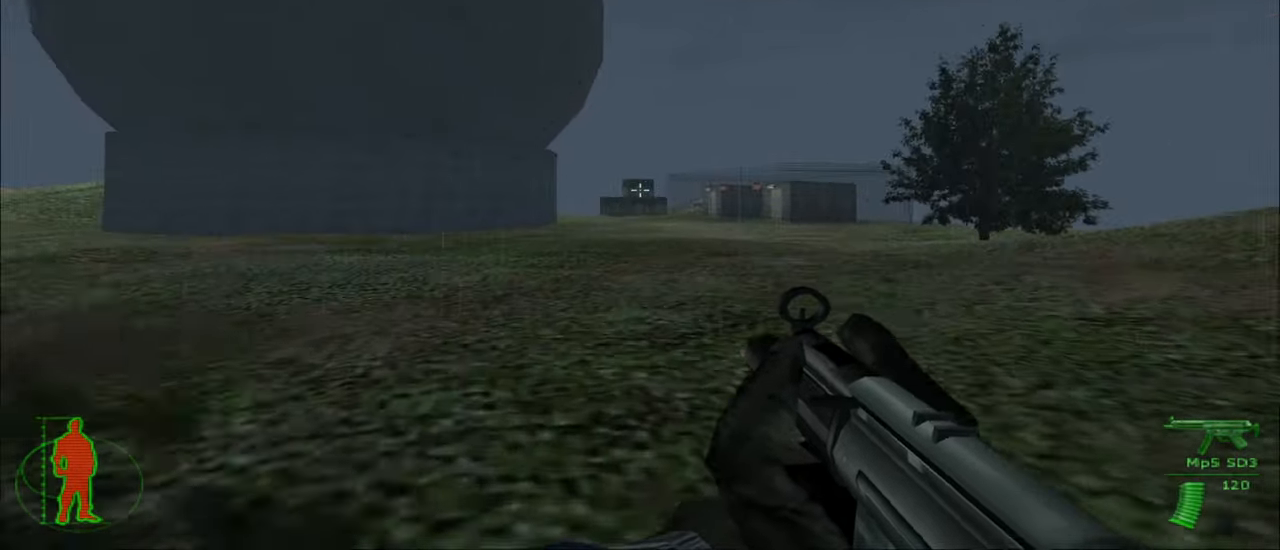
Gameplay with keyboard and mouse; each line is a JSON object with the keys and mouse buttons held at the frame after it. "events" lists presses ("down") and releases ("up") of "1", "2", "3", "4", "5", "a", "alt", "c", "caps_lock", "ctrl", "d", "e", "f", "g", "q", "r", "s", "shift", "space", "t", "tab", "v", "w", "x", "z", "mouse_left", "mouse_wheel" and "mouse_right" between this image and that frame as [ms after this image, input, new state], when the widget could be followed in between. "mouse_left", "mouse_wheel", "mouse_right" = the "left", "wheel", "right" buttons of the "mouse" list. No other keys are recorded. "wheel" means that the mouse wheel is clicked or scrolled. "mouse_move" is the direction in which the mouse moves at that frame (one of eight, or "still"), when it could be read.
{"keys": ["w"], "mouse": [], "mouse_move": "still", "events": []}
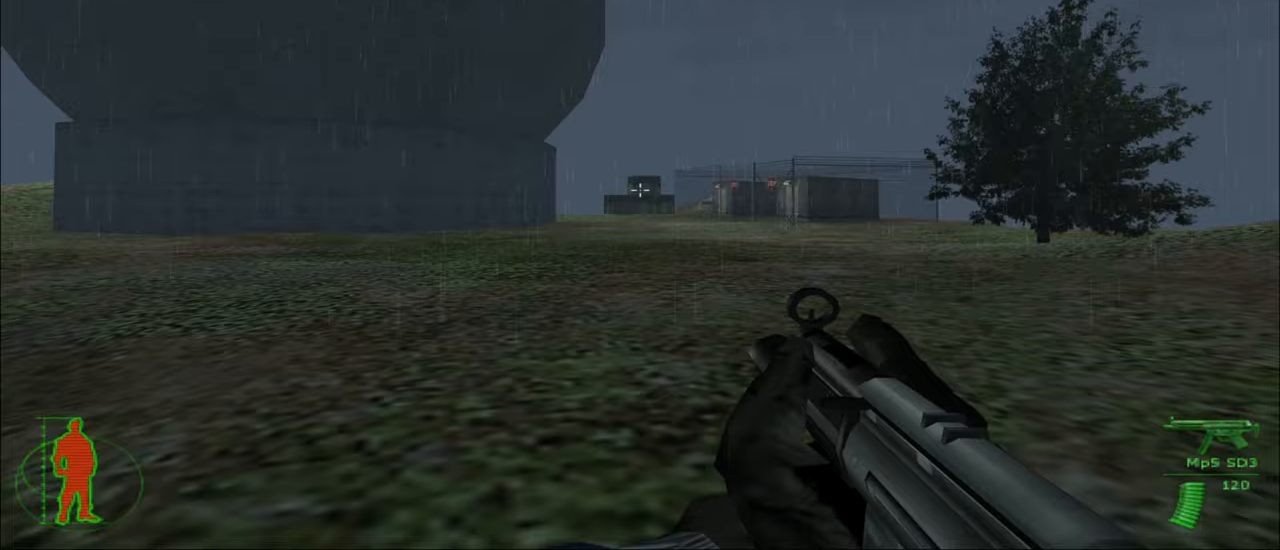
{"keys": ["w"], "mouse": [], "mouse_move": "still", "events": []}
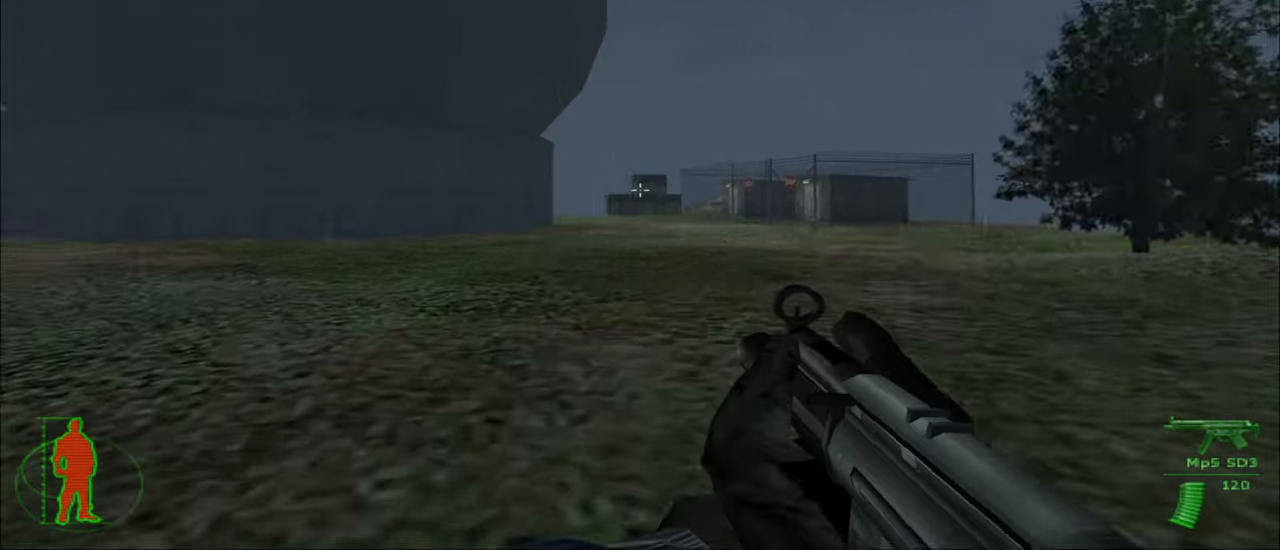
{"keys": ["w"], "mouse": [], "mouse_move": "still", "events": []}
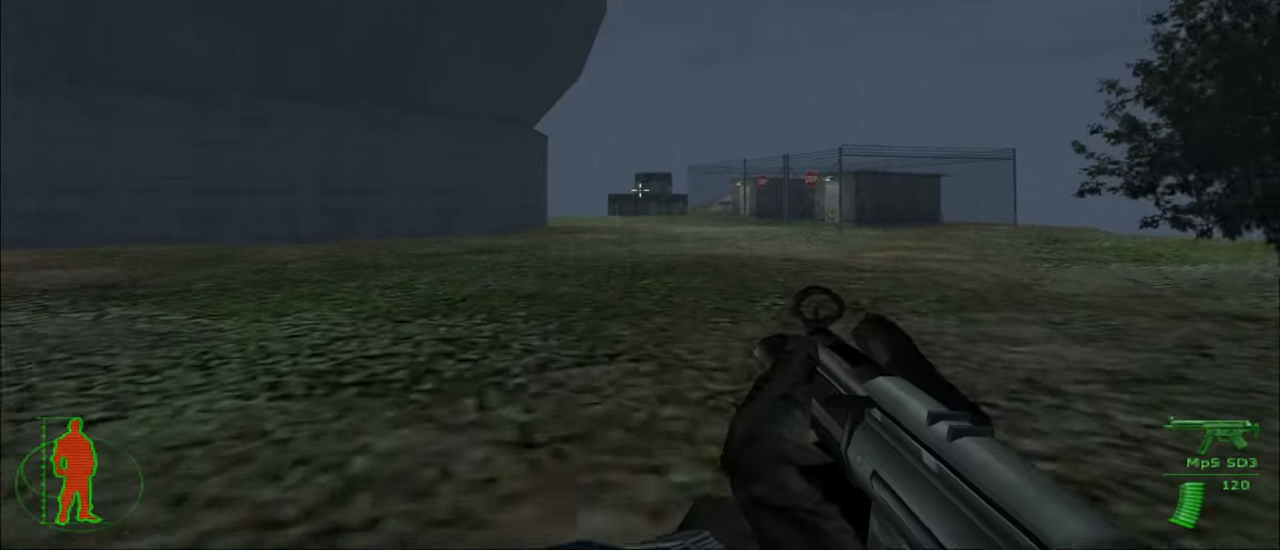
{"keys": ["w"], "mouse": [], "mouse_move": "still", "events": []}
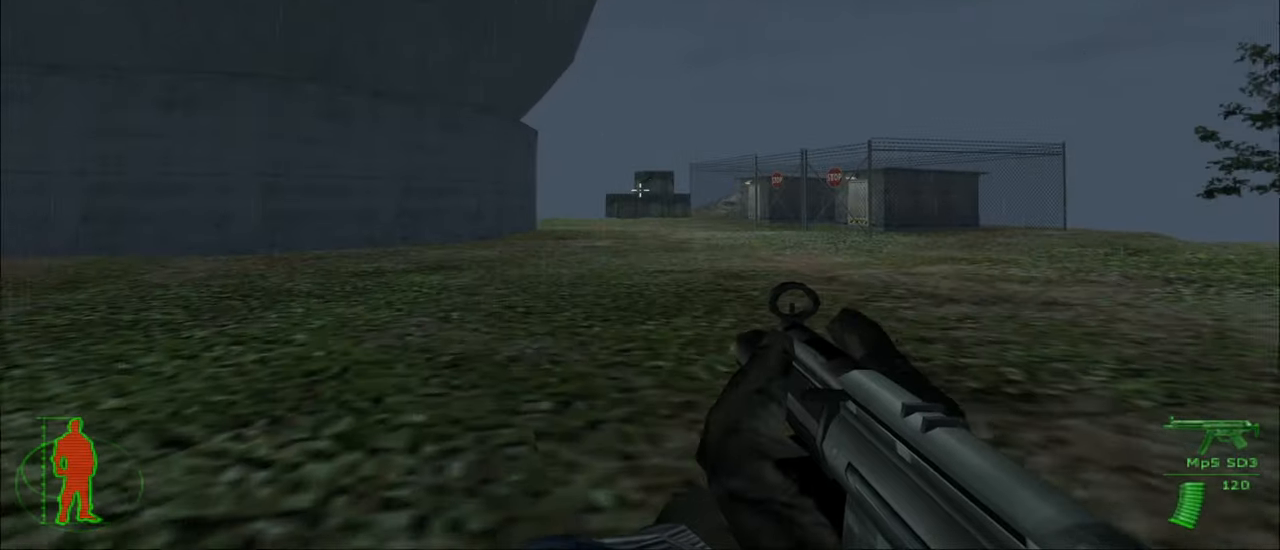
{"keys": ["w"], "mouse": [], "mouse_move": "still", "events": []}
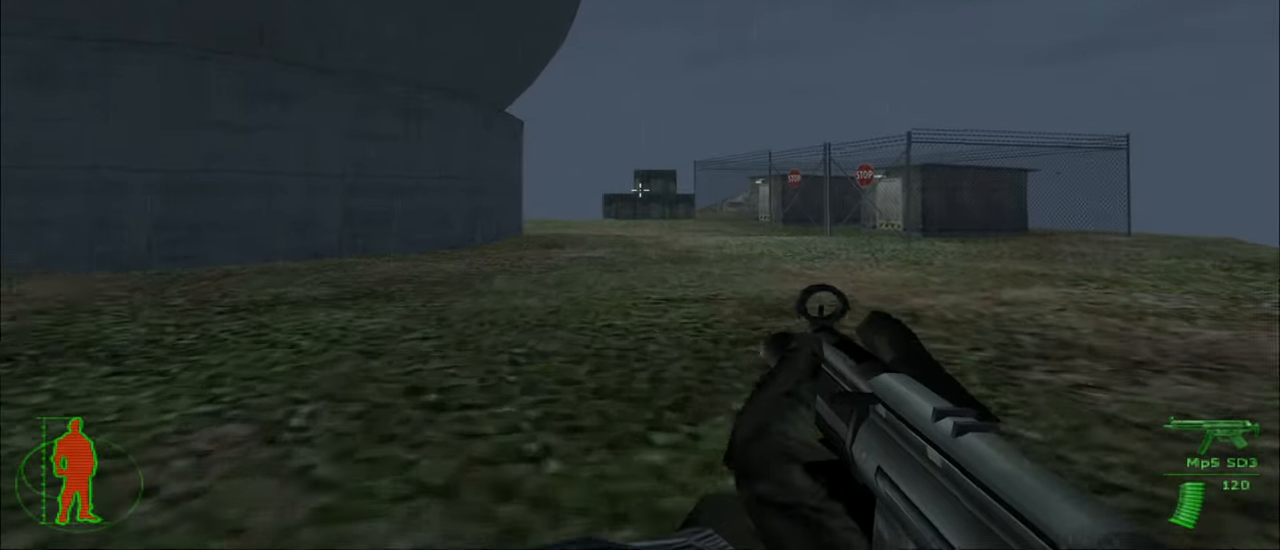
{"keys": ["w"], "mouse": [], "mouse_move": "still", "events": []}
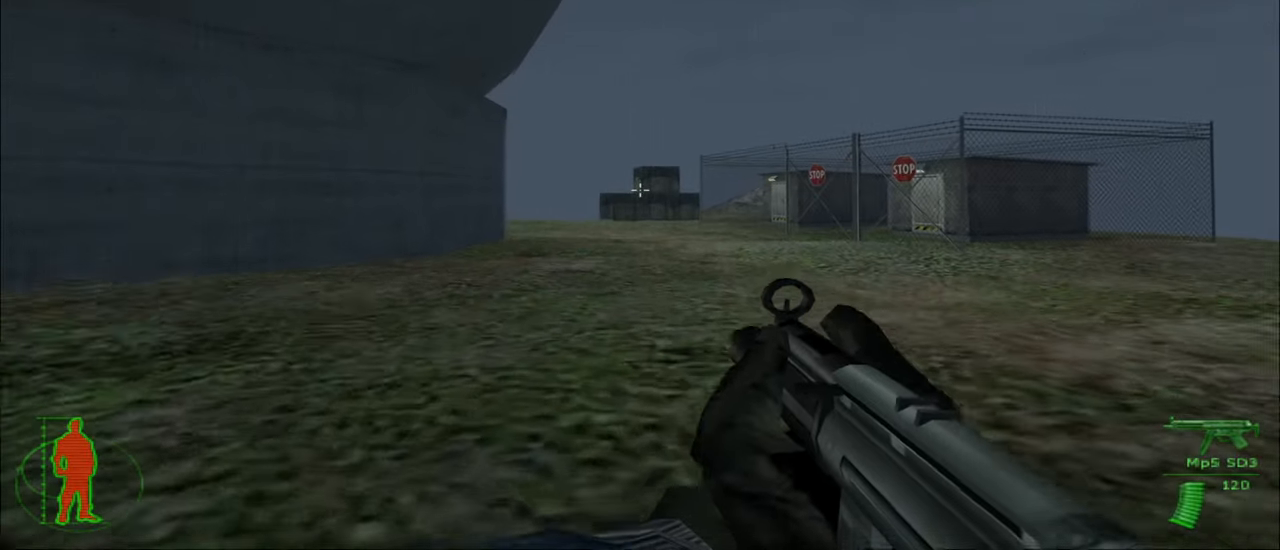
{"keys": ["w"], "mouse": [], "mouse_move": "still", "events": []}
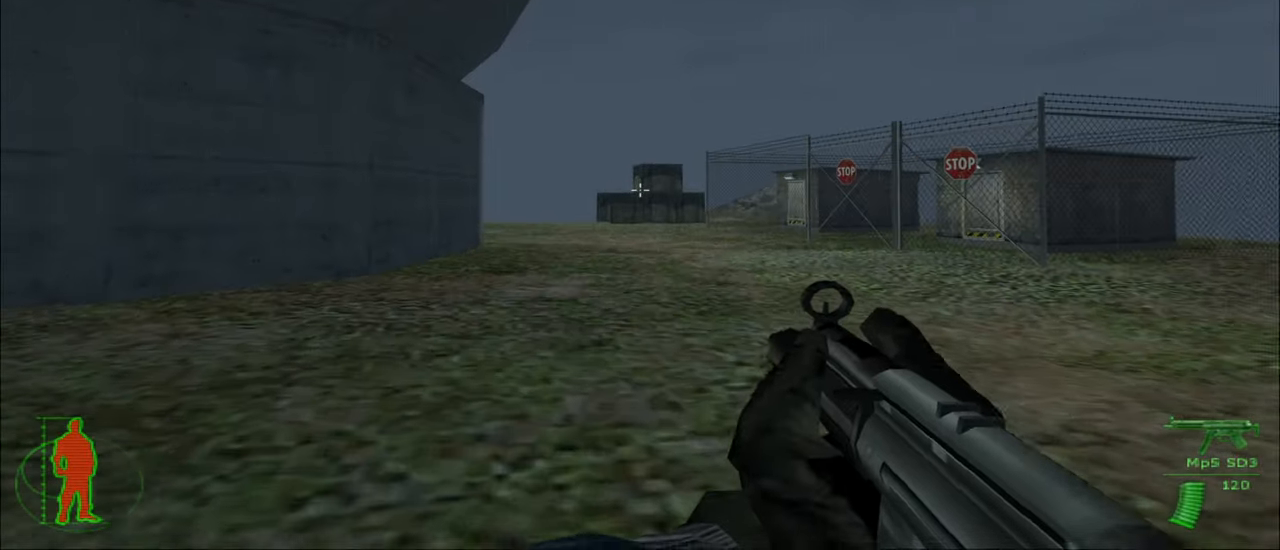
{"keys": ["w"], "mouse": [], "mouse_move": "still", "events": []}
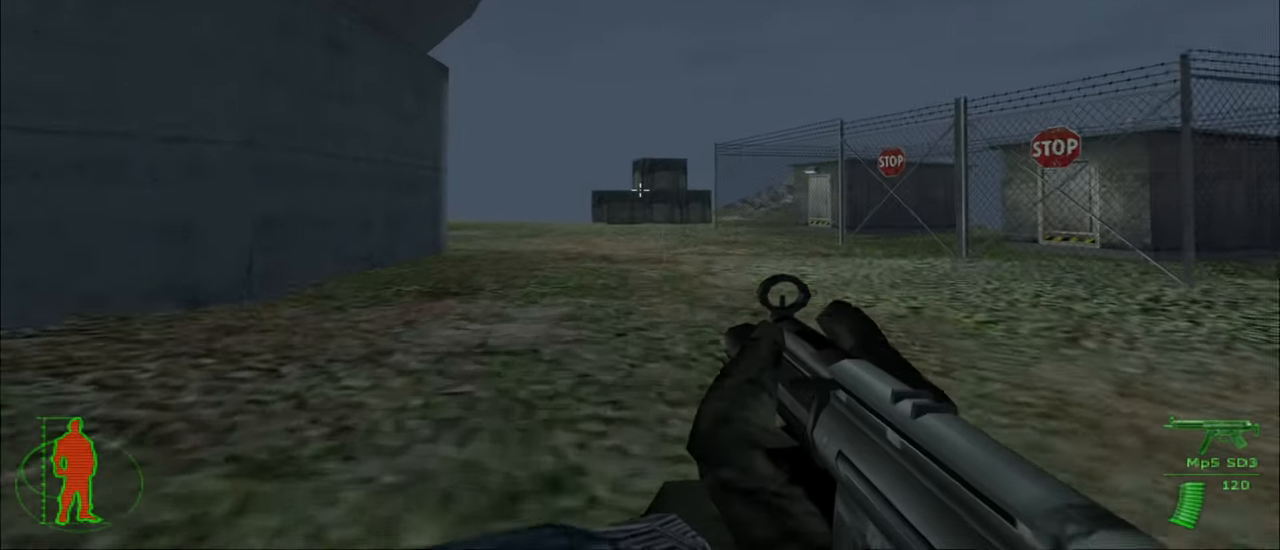
{"keys": ["w"], "mouse": [], "mouse_move": "still", "events": []}
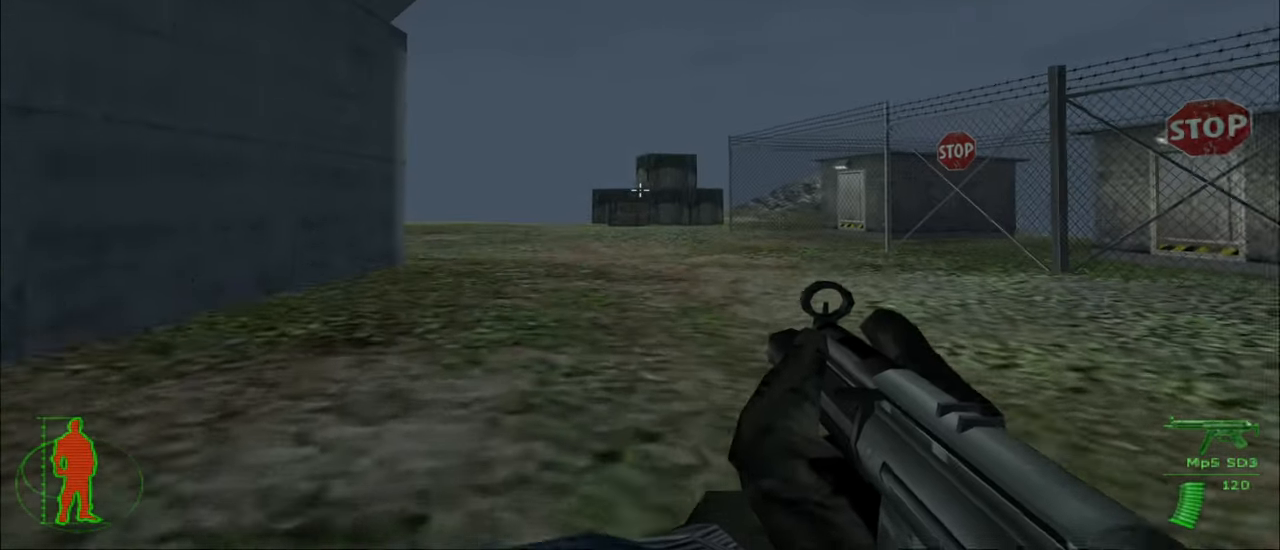
{"keys": ["w"], "mouse": [], "mouse_move": "still", "events": []}
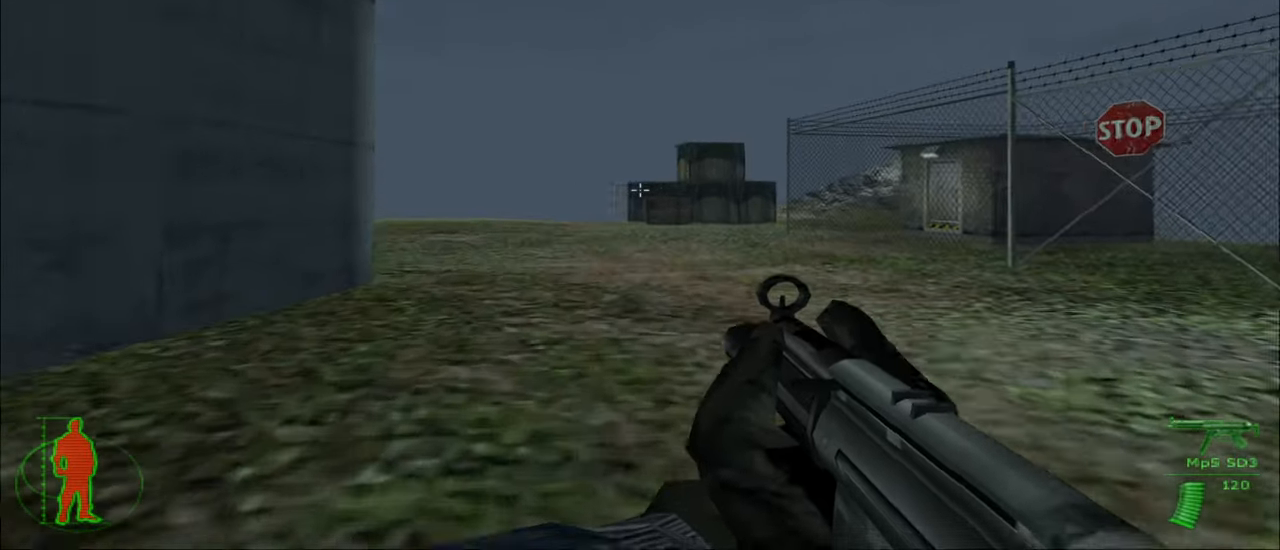
{"keys": ["w"], "mouse": [], "mouse_move": "still", "events": []}
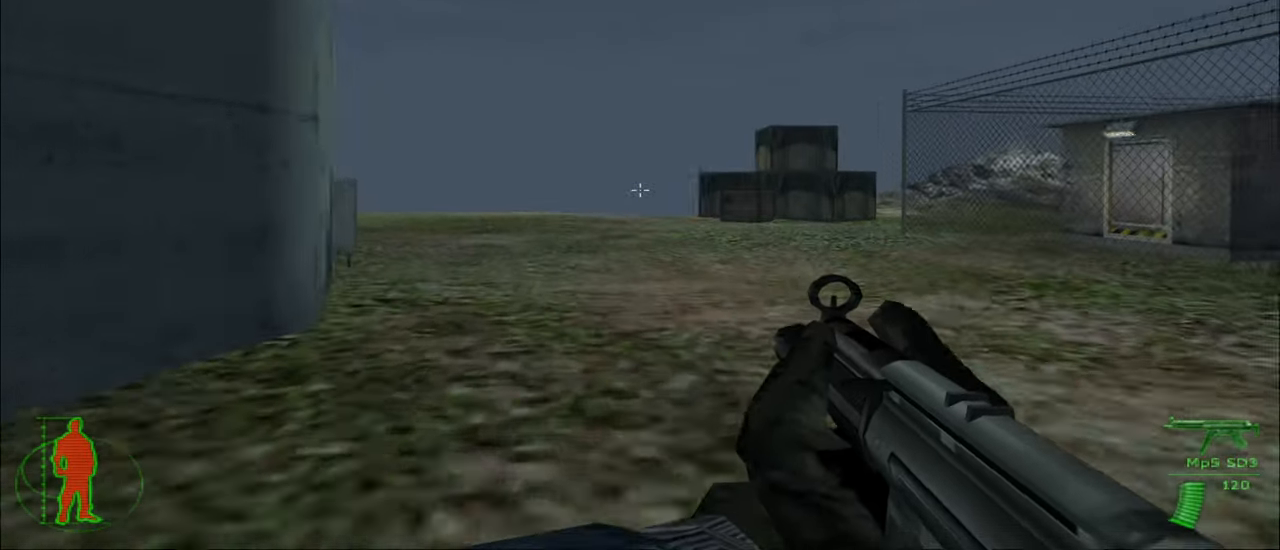
{"keys": ["w"], "mouse": [], "mouse_move": "still", "events": []}
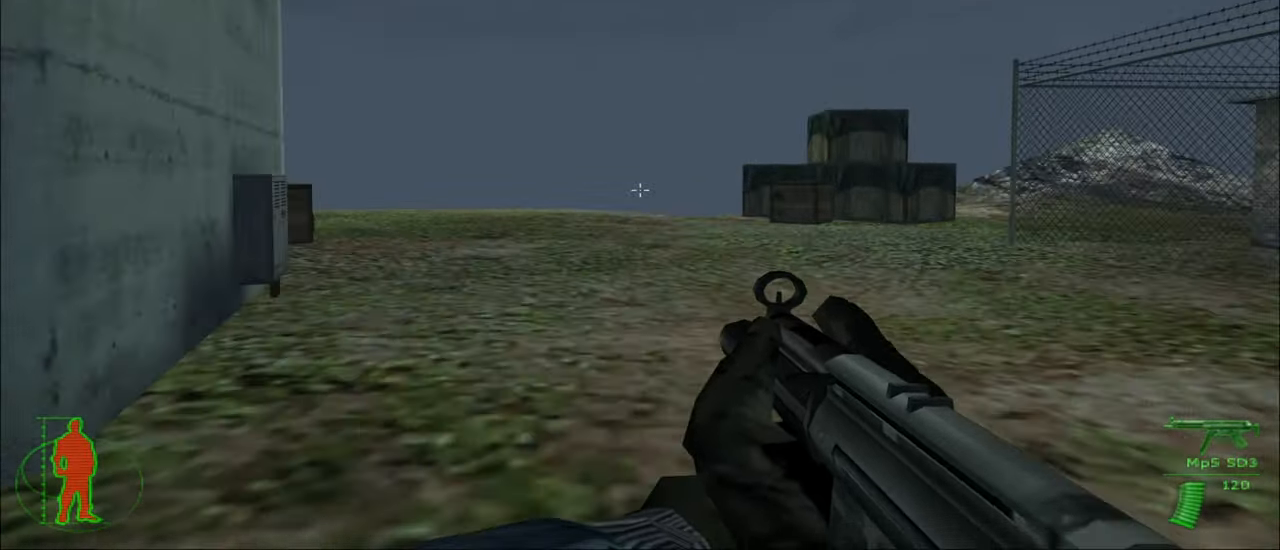
{"keys": ["w"], "mouse": [], "mouse_move": "left", "events": []}
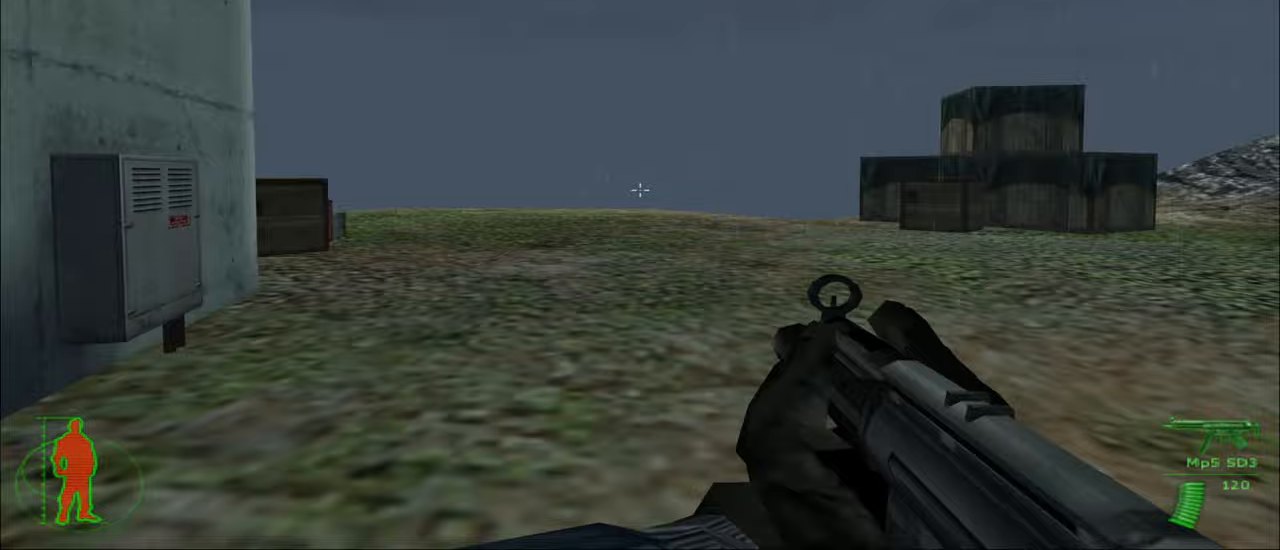
{"keys": ["w"], "mouse": [], "mouse_move": "left", "events": []}
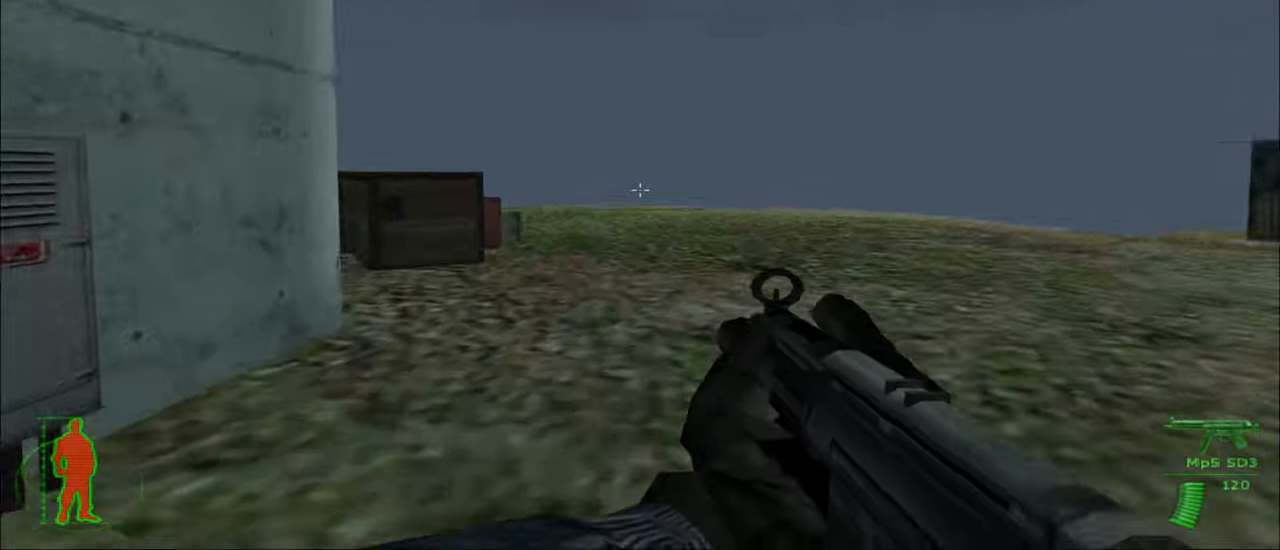
{"keys": ["w"], "mouse": [], "mouse_move": "left", "events": []}
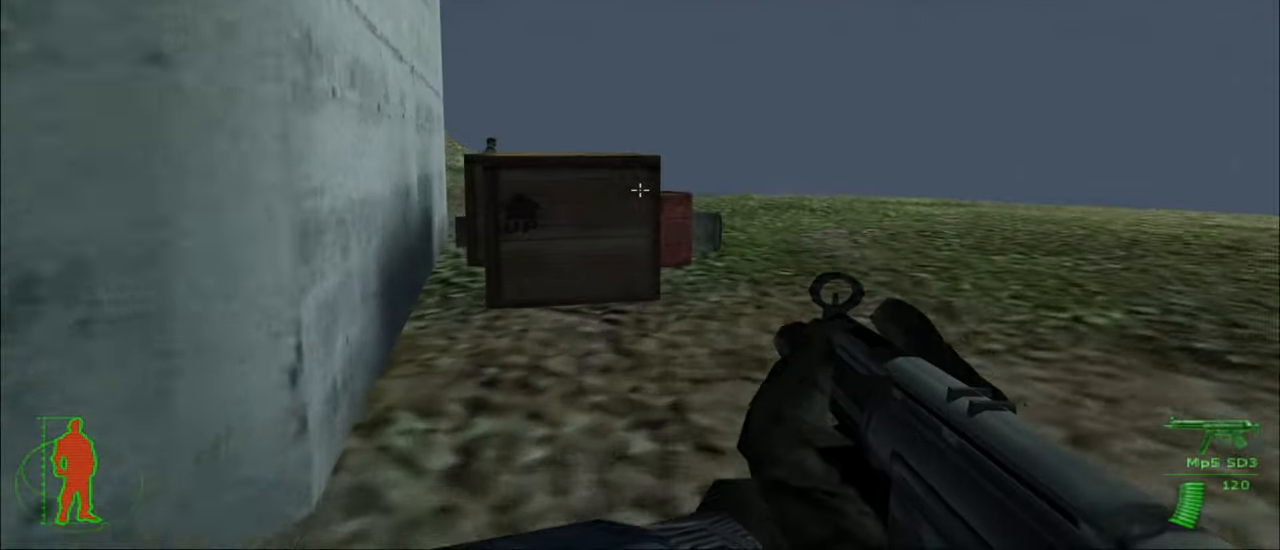
{"keys": [], "mouse": [], "mouse_move": "still", "events": [[167, "w", "up"]]}
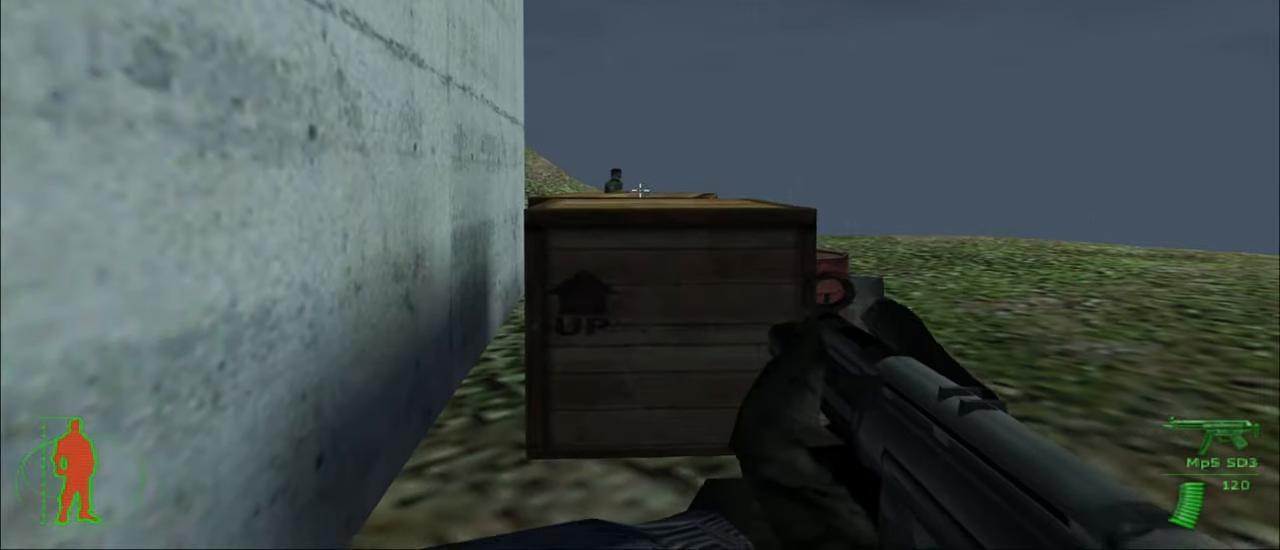
{"keys": [], "mouse": [], "mouse_move": "still", "events": []}
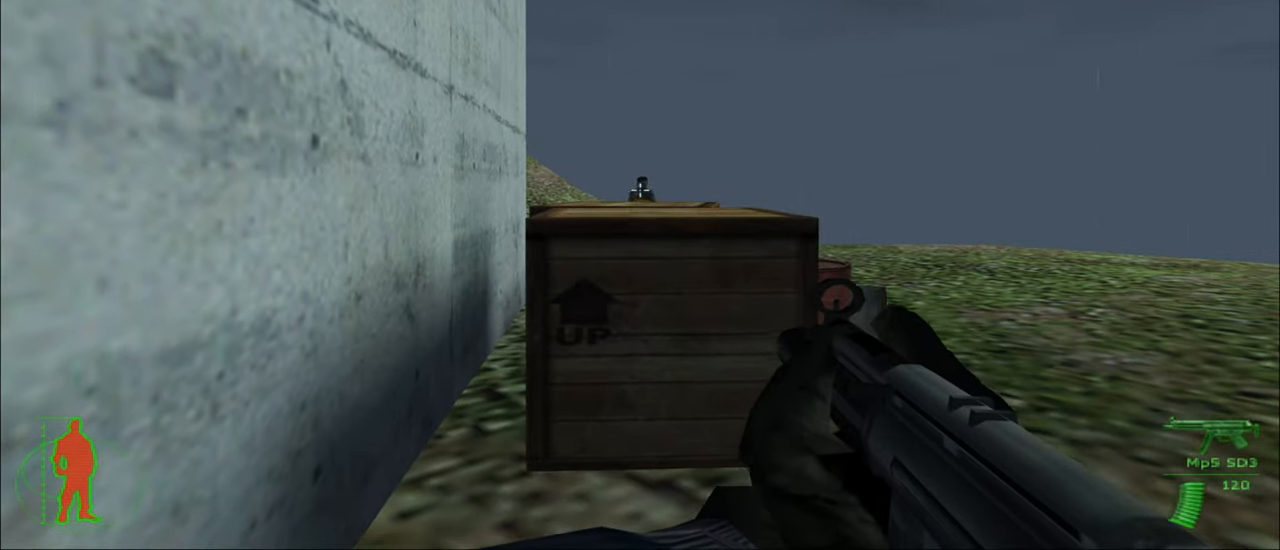
{"keys": [], "mouse": [], "mouse_move": "still", "events": []}
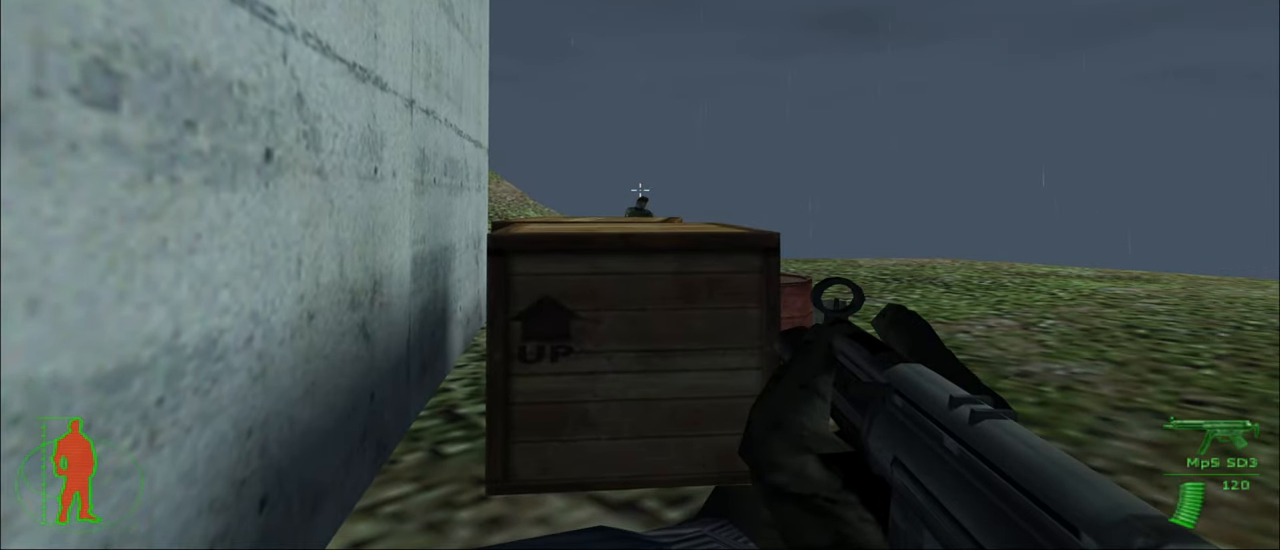
{"keys": [], "mouse": [], "mouse_move": "still", "events": []}
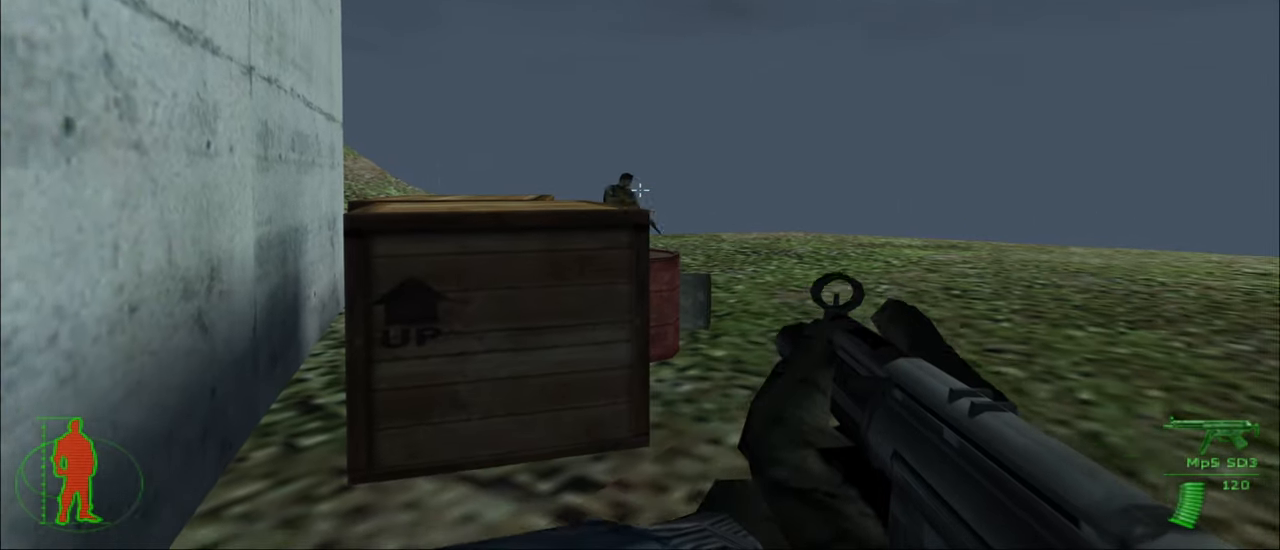
{"keys": [], "mouse": [], "mouse_move": "right", "events": [[367, "mouse_left", "down"], [500, "mouse_left", "up"]]}
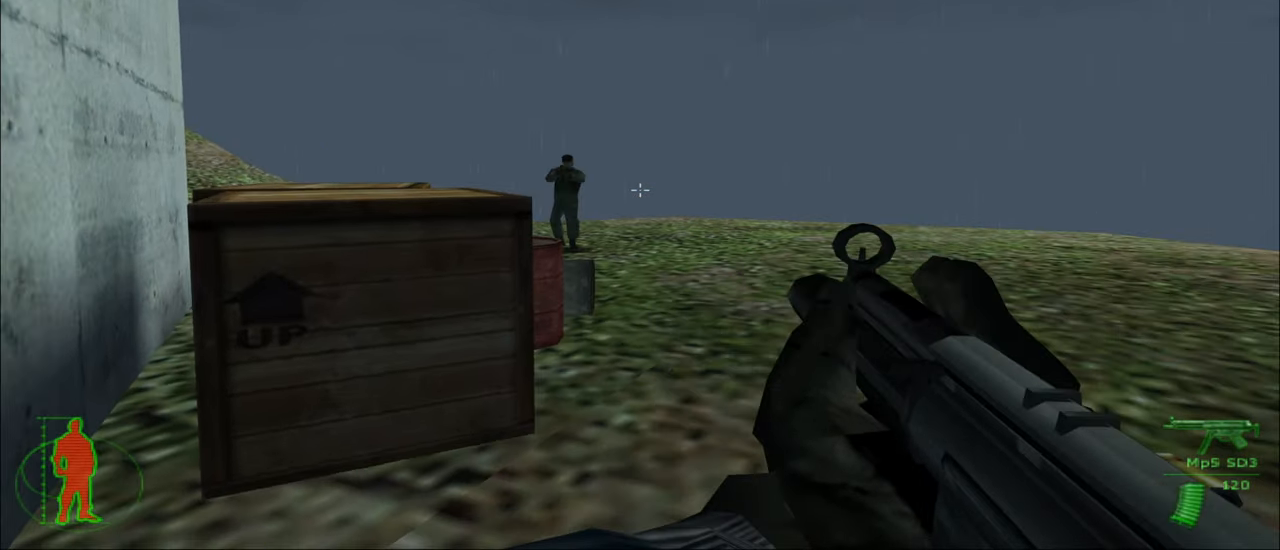
{"keys": [], "mouse": ["left"], "mouse_move": "still", "events": [[400, "mouse_left", "down"]]}
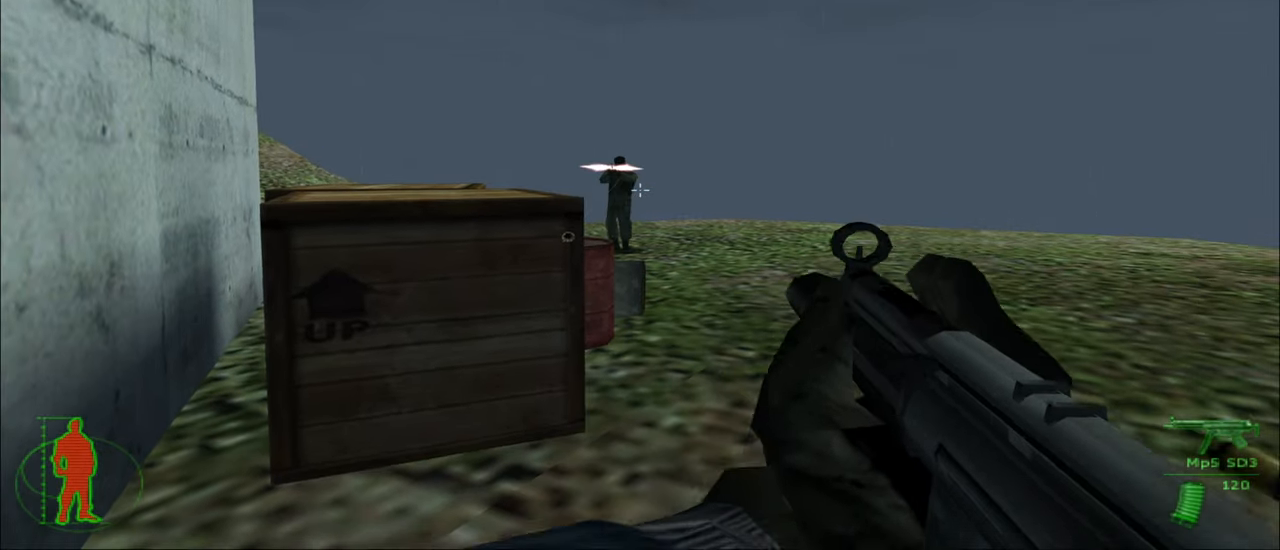
{"keys": [], "mouse": [], "mouse_move": "still", "events": [[400, "mouse_left", "up"]]}
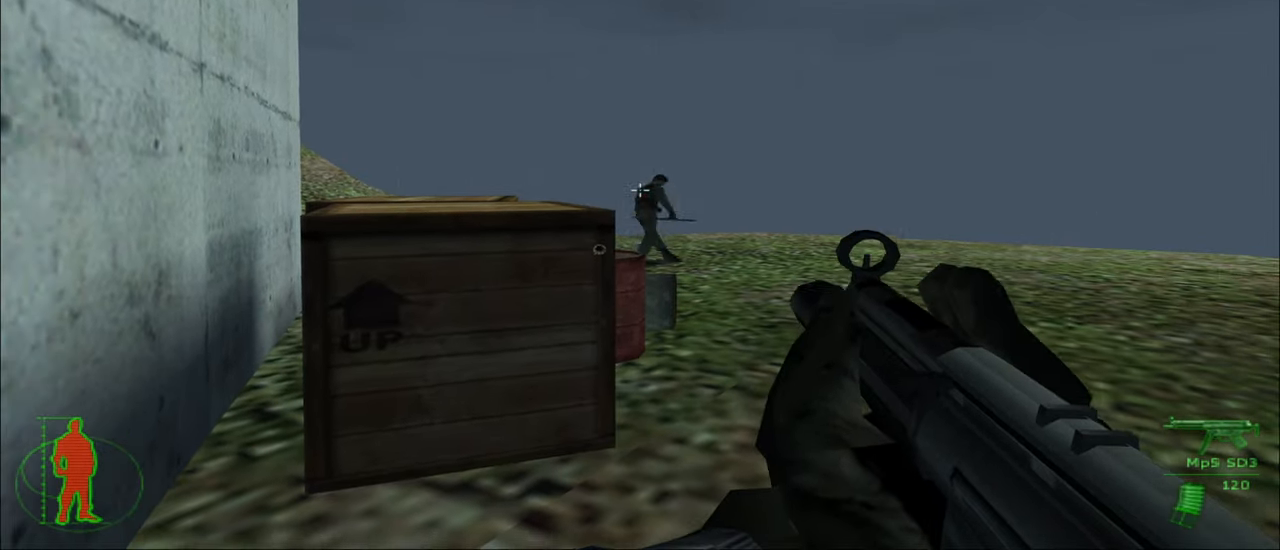
{"keys": ["w"], "mouse": [], "mouse_move": "still", "events": [[367, "w", "down"]]}
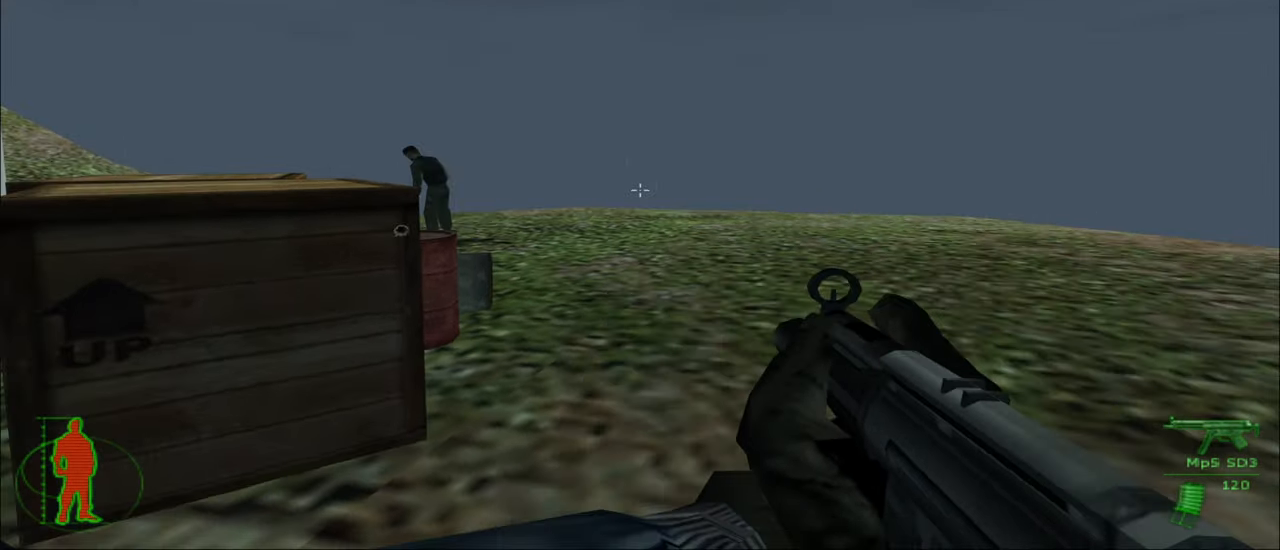
{"keys": ["w"], "mouse": [], "mouse_move": "still", "events": []}
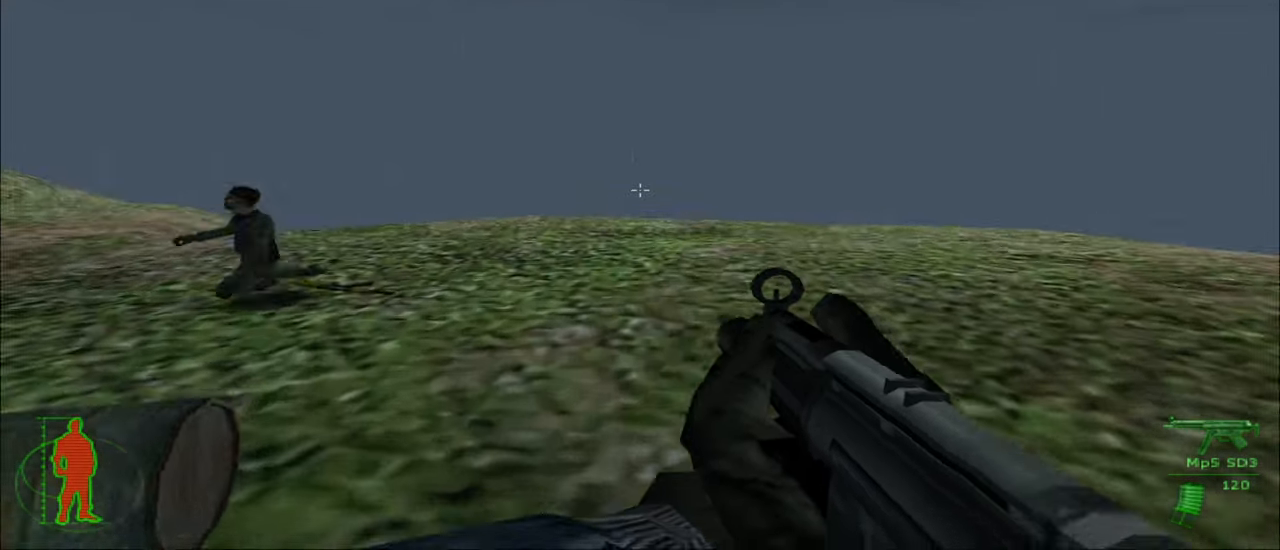
{"keys": ["w"], "mouse": [], "mouse_move": "left", "events": [[167, "r", "down"], [367, "r", "up"]]}
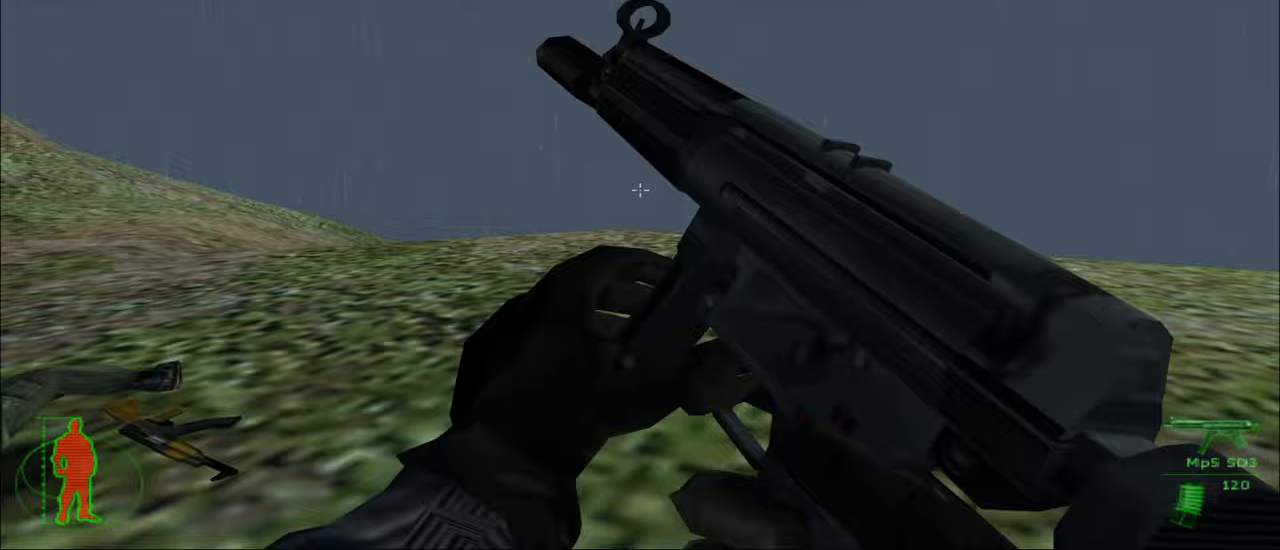
{"keys": ["a", "w"], "mouse": [], "mouse_move": "still", "events": [[100, "a", "down"]]}
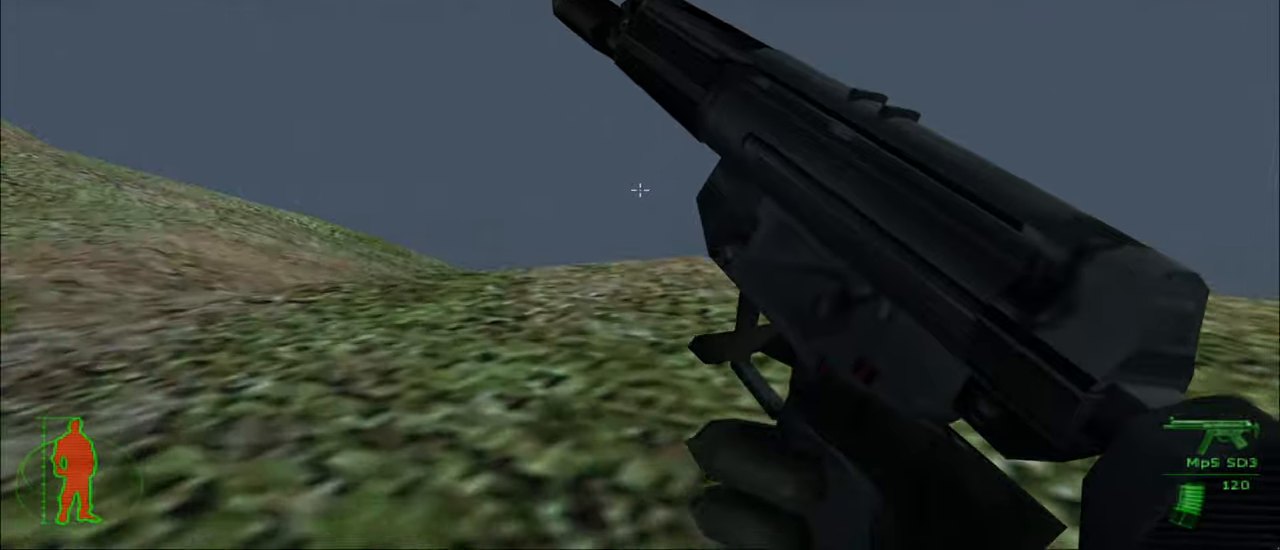
{"keys": ["w"], "mouse": [], "mouse_move": "right", "events": [[400, "a", "up"]]}
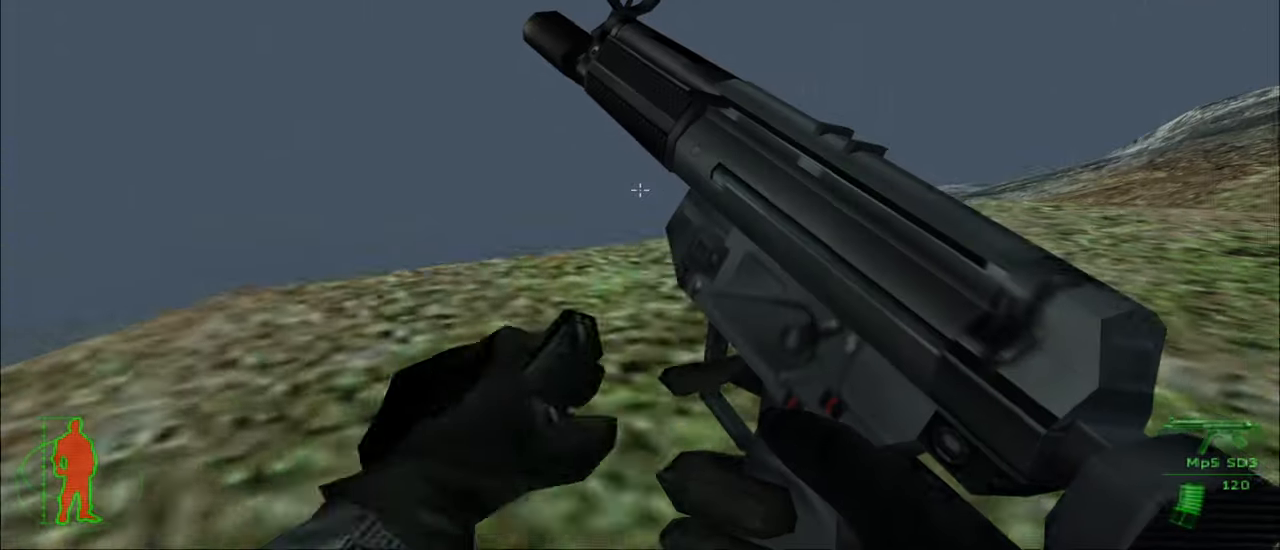
{"keys": ["w"], "mouse": [], "mouse_move": "still", "events": []}
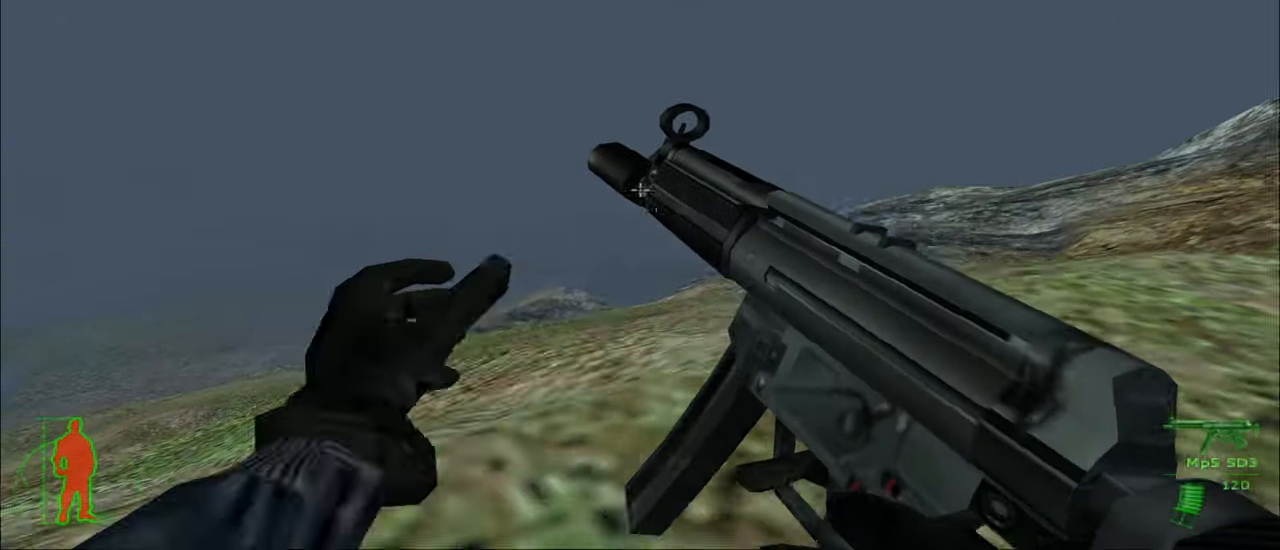
{"keys": ["w"], "mouse": [], "mouse_move": "left", "events": []}